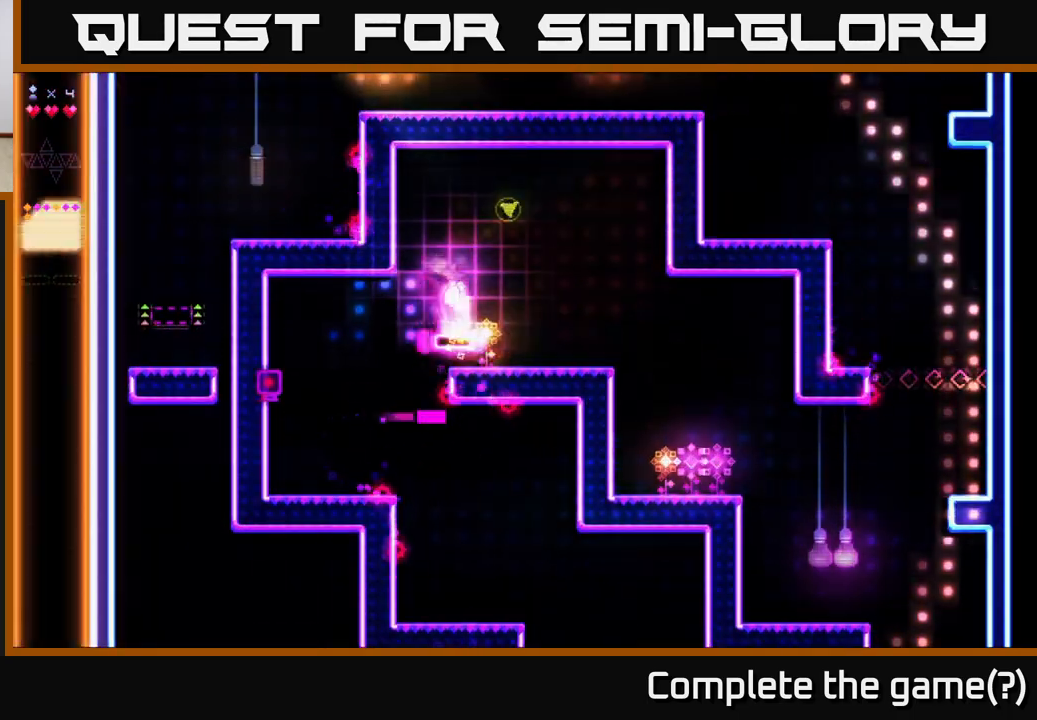
Gameplay with a controller (Xbox layout); each line is a JSON object with the inputs held at the frame after it. "events" lists button and stick changes between this image and that frame as [ms after this image, input, new state], when the widget could be followed in between. Not read: left_stick.
{"buttons": [], "right_stick": "center", "events": [[17, "R2", "down"], [217, "R2", "up"], [450, "DPAD_RIGHT", "up"]]}
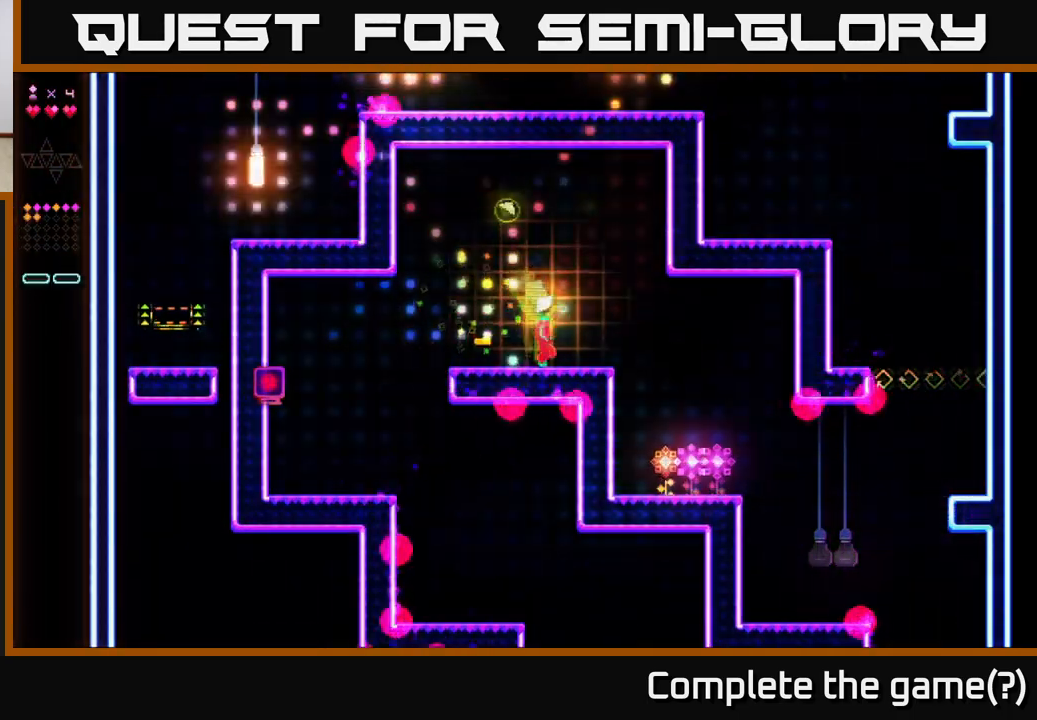
{"buttons": ["R2"], "right_stick": "center", "events": [[67, "A", "down"], [183, "DPAD_LEFT", "down"], [350, "DPAD_LEFT", "up"], [450, "A", "up"], [450, "R2", "down"]]}
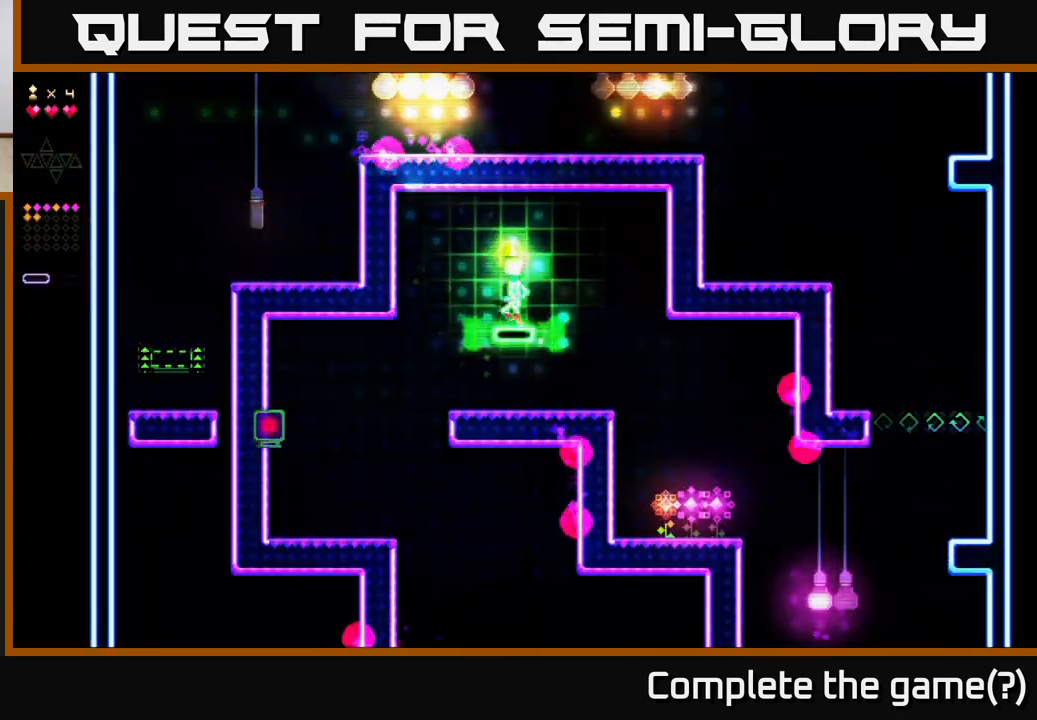
{"buttons": ["DPAD_RIGHT"], "right_stick": "center", "events": [[217, "A", "down"], [250, "R2", "up"], [317, "DPAD_RIGHT", "down"], [383, "A", "up"]]}
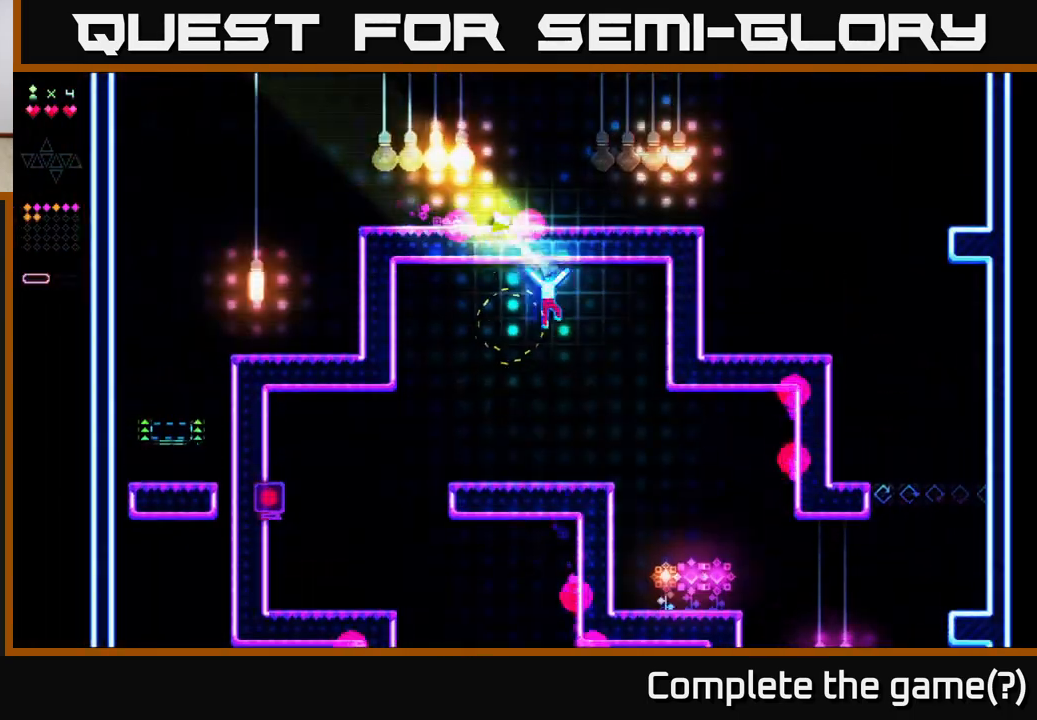
{"buttons": ["DPAD_RIGHT"], "right_stick": "center", "events": []}
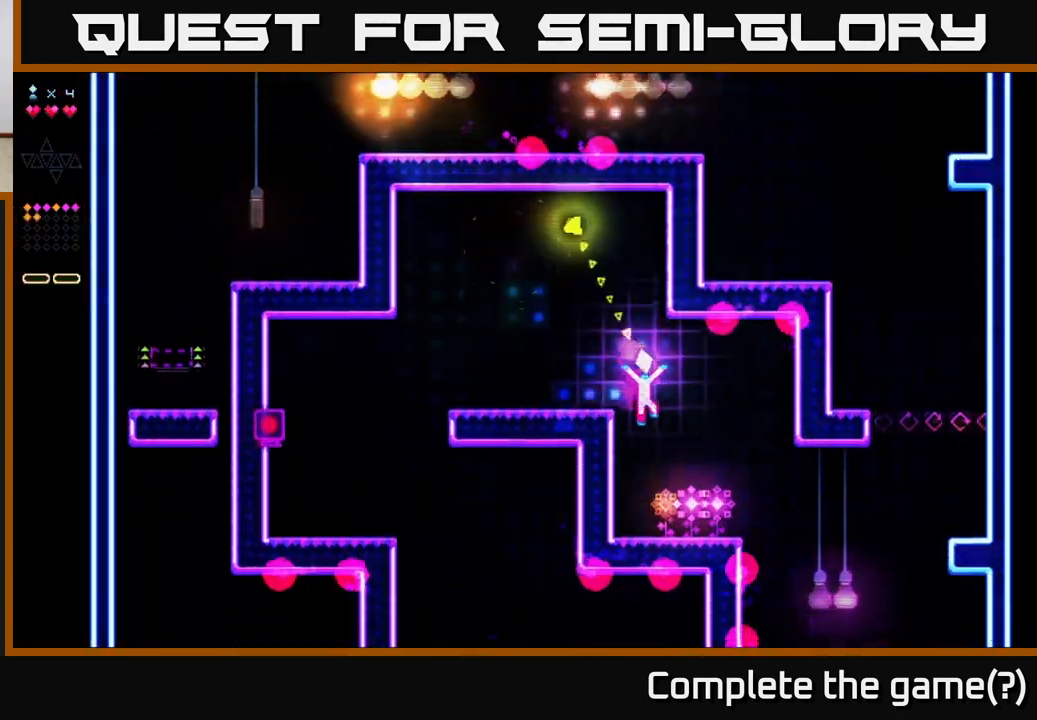
{"buttons": ["DPAD_RIGHT"], "right_stick": "center", "events": [[333, "A", "down"], [383, "DPAD_RIGHT", "up"], [467, "A", "up"], [500, "DPAD_RIGHT", "down"]]}
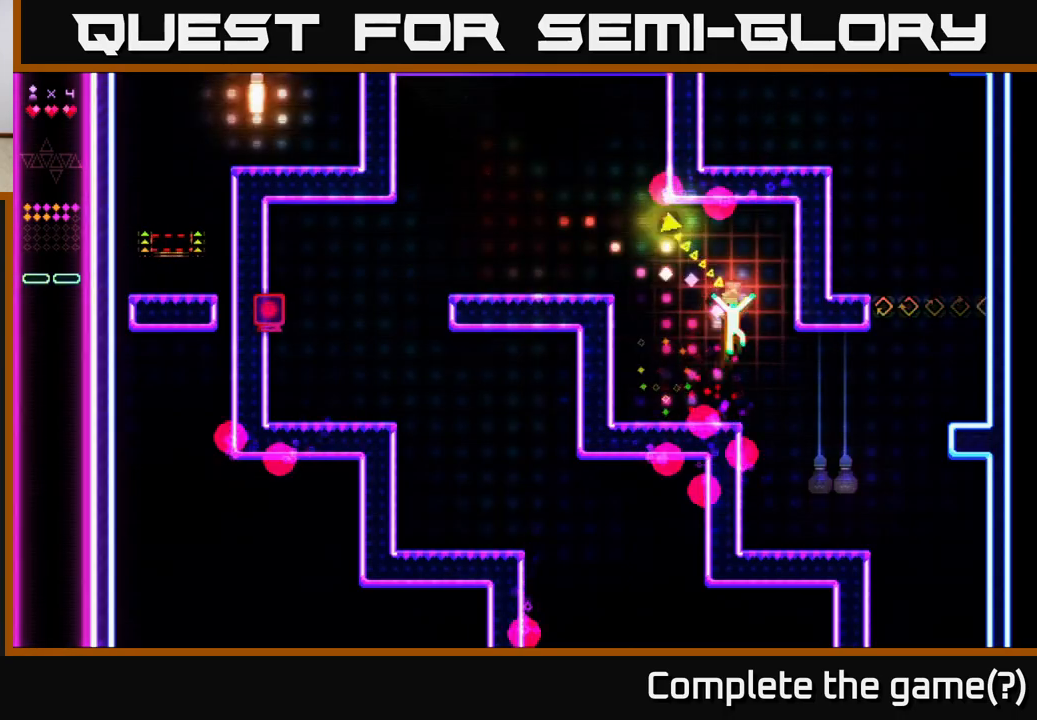
{"buttons": ["R2", "DPAD_RIGHT"], "right_stick": "center", "events": [[500, "R2", "down"]]}
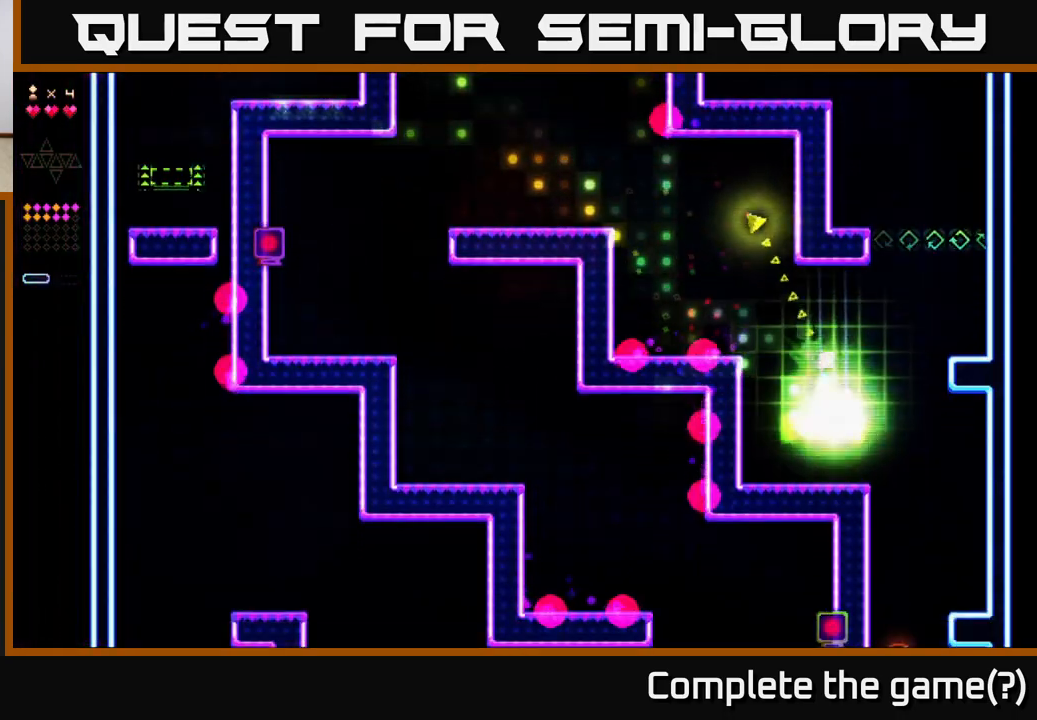
{"buttons": ["A", "R2", "DPAD_RIGHT"], "right_stick": "center", "events": [[500, "A", "down"]]}
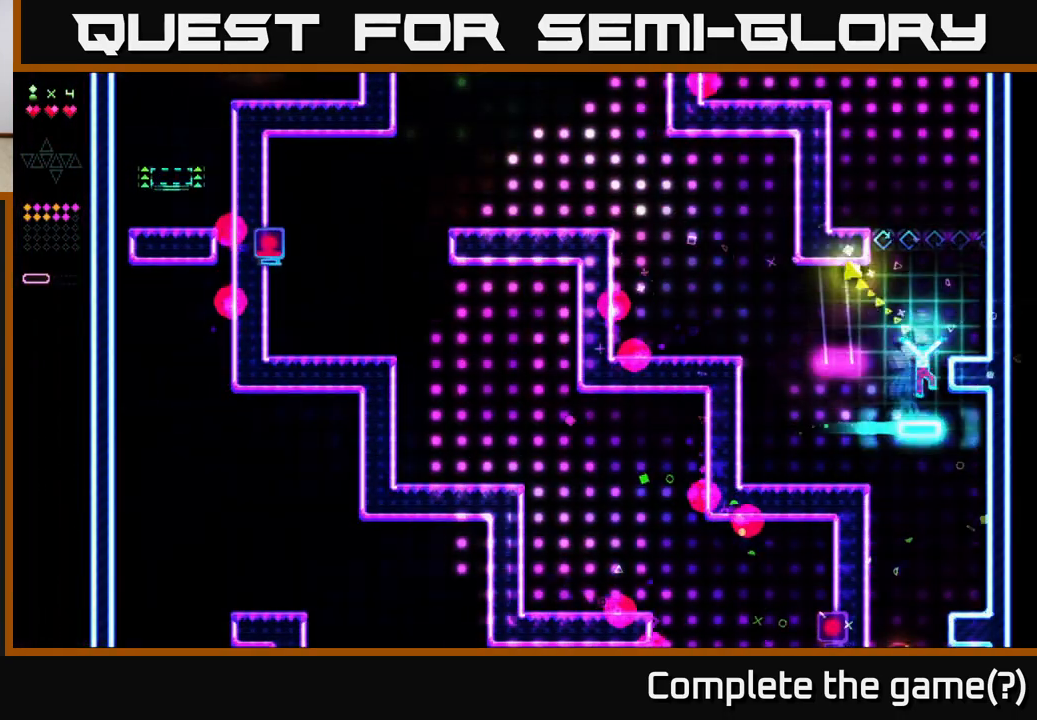
{"buttons": ["A"], "right_stick": "center", "events": [[33, "R2", "up"], [267, "A", "up"], [450, "DPAD_RIGHT", "up"], [500, "A", "down"]]}
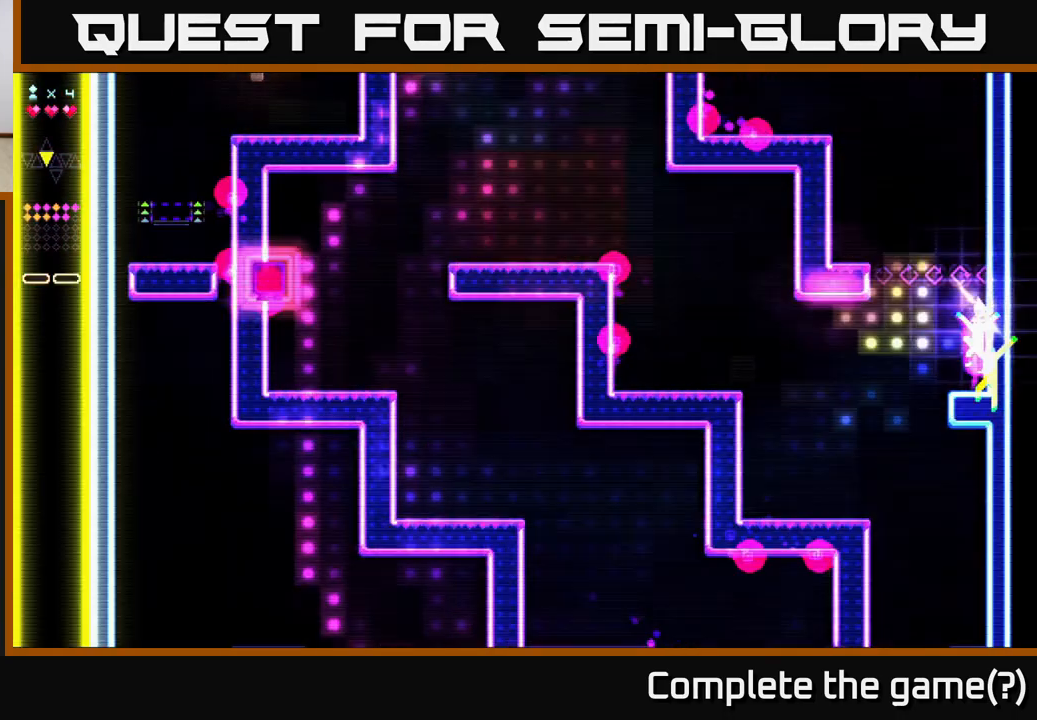
{"buttons": ["R2"], "right_stick": "center", "events": [[33, "DPAD_LEFT", "down"], [283, "A", "up"], [283, "DPAD_LEFT", "up"], [317, "R2", "down"]]}
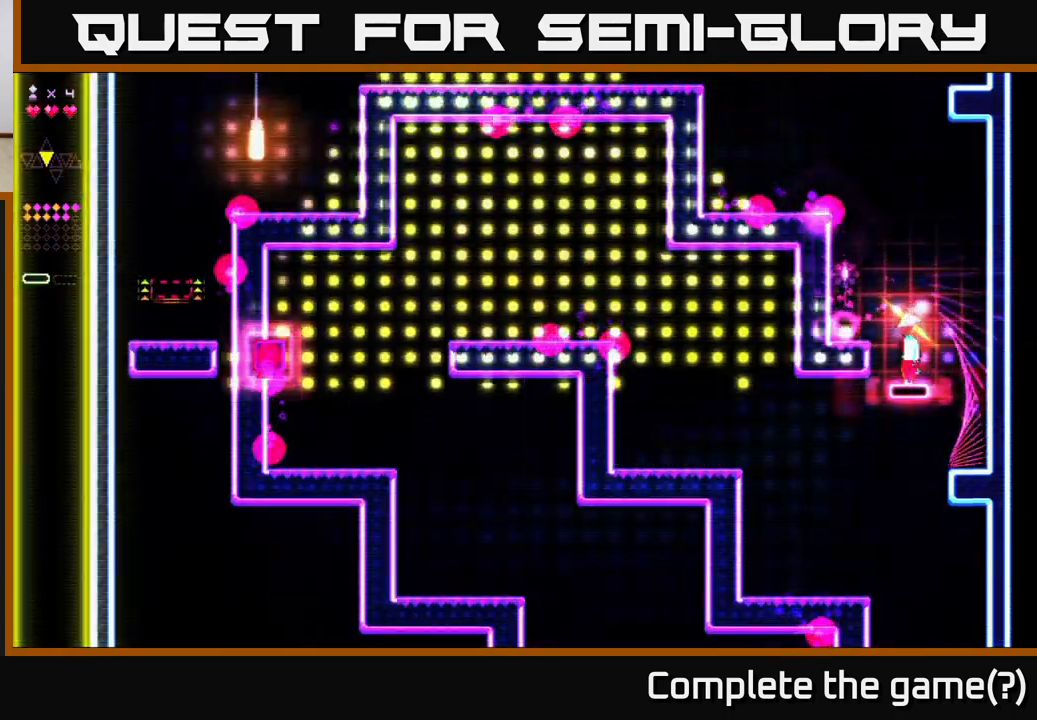
{"buttons": ["A", "R2", "DPAD_LEFT"], "right_stick": "center", "events": [[167, "DPAD_RIGHT", "down"], [217, "A", "down"], [267, "DPAD_RIGHT", "up"], [367, "DPAD_LEFT", "down"]]}
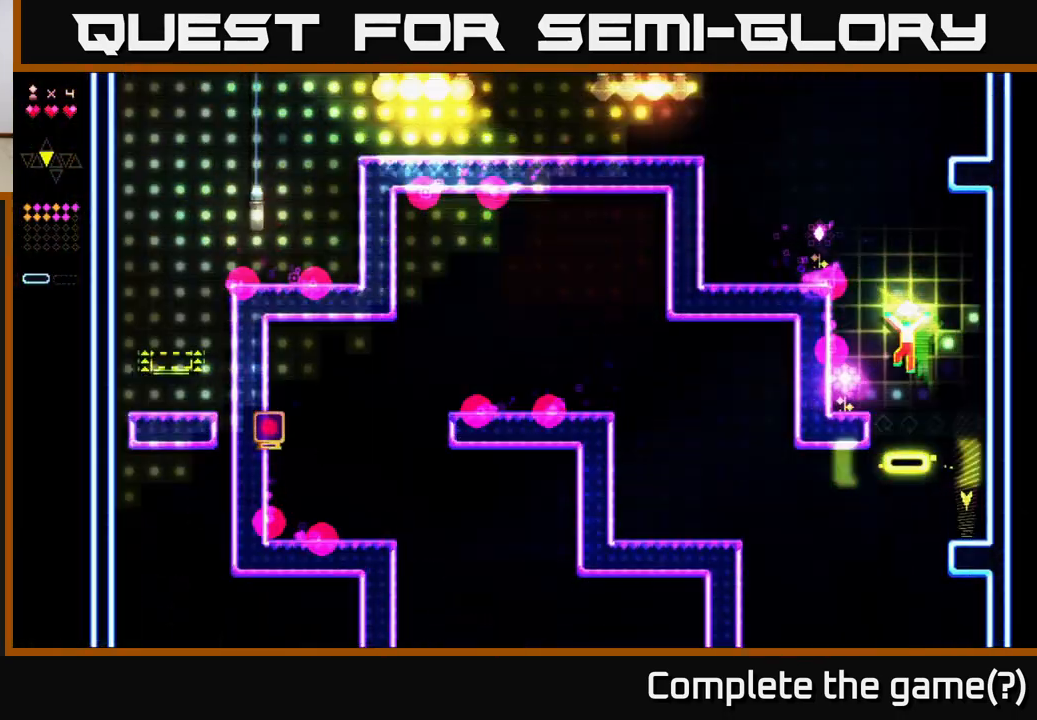
{"buttons": ["A"], "right_stick": "center", "events": [[33, "A", "up"], [150, "R2", "up"], [183, "DPAD_LEFT", "up"], [300, "A", "down"]]}
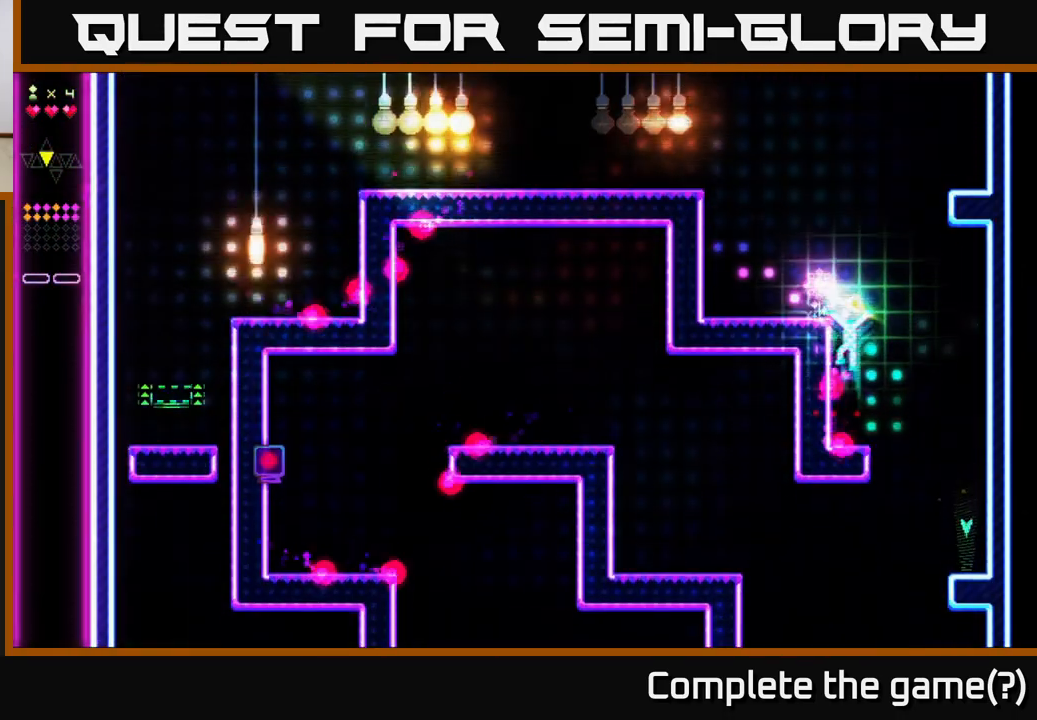
{"buttons": ["A", "R2", "DPAD_LEFT"], "right_stick": "center", "events": [[167, "R2", "down"], [183, "A", "up"], [367, "A", "down"], [500, "DPAD_LEFT", "down"]]}
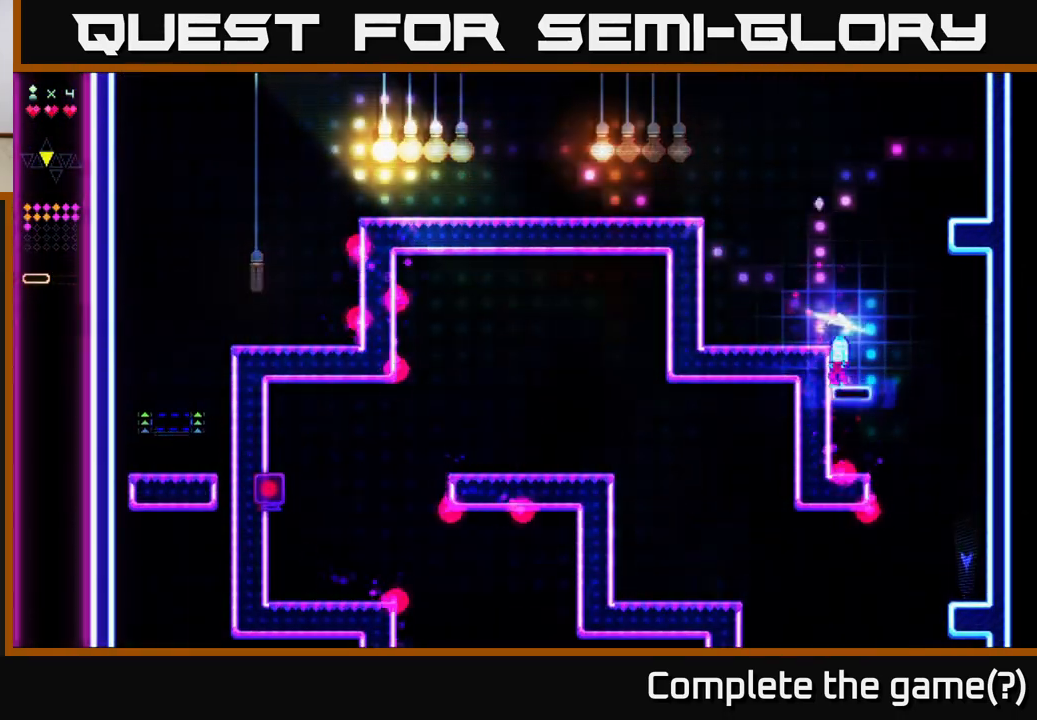
{"buttons": ["DPAD_LEFT"], "right_stick": "center", "events": [[50, "A", "up"], [50, "R2", "up"], [133, "A", "down"], [350, "A", "up"]]}
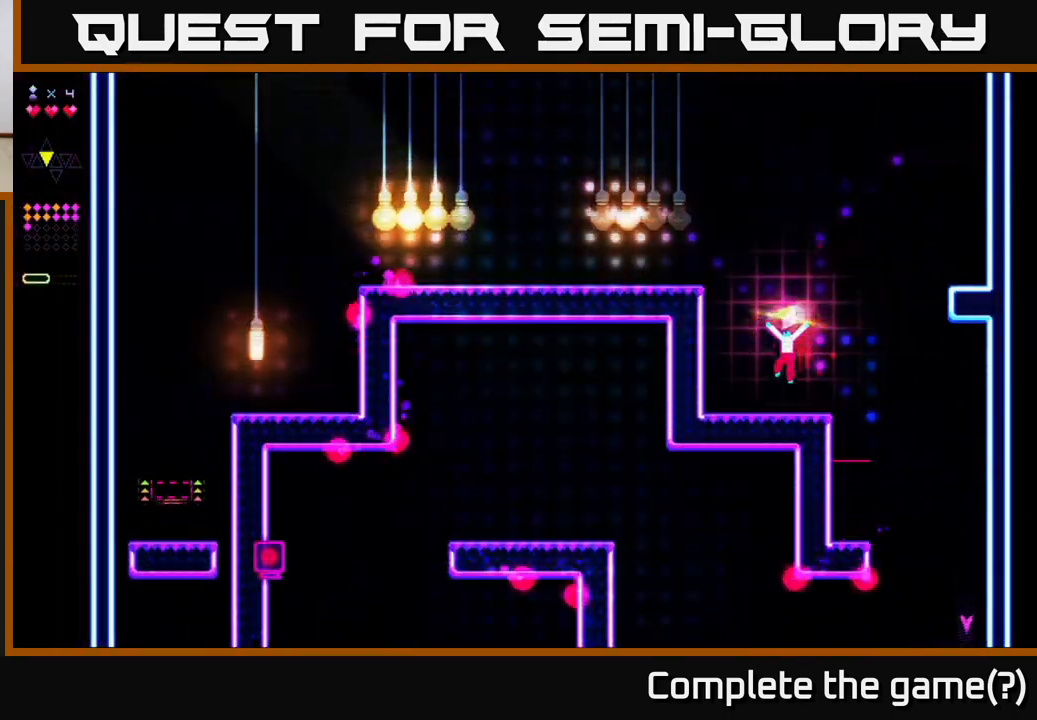
{"buttons": ["R2", "DPAD_LEFT"], "right_stick": "center", "events": [[267, "A", "down"], [483, "A", "up"], [500, "R2", "down"]]}
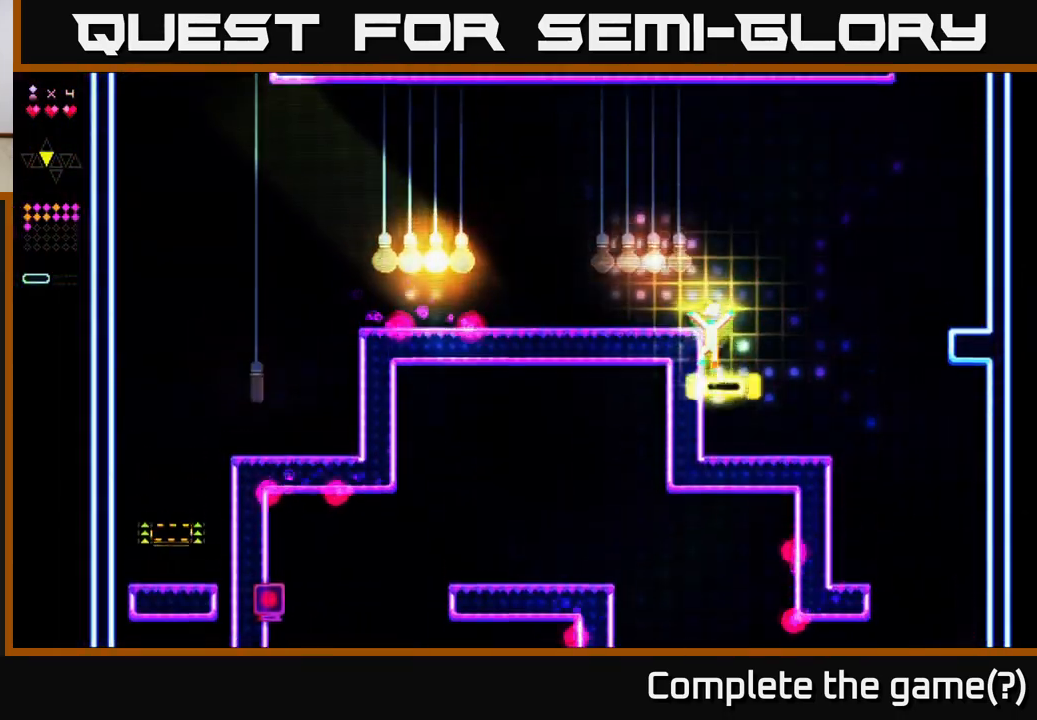
{"buttons": ["DPAD_LEFT"], "right_stick": "center", "events": [[67, "DPAD_LEFT", "up"], [300, "A", "down"], [317, "R2", "up"], [417, "DPAD_LEFT", "down"], [450, "A", "up"]]}
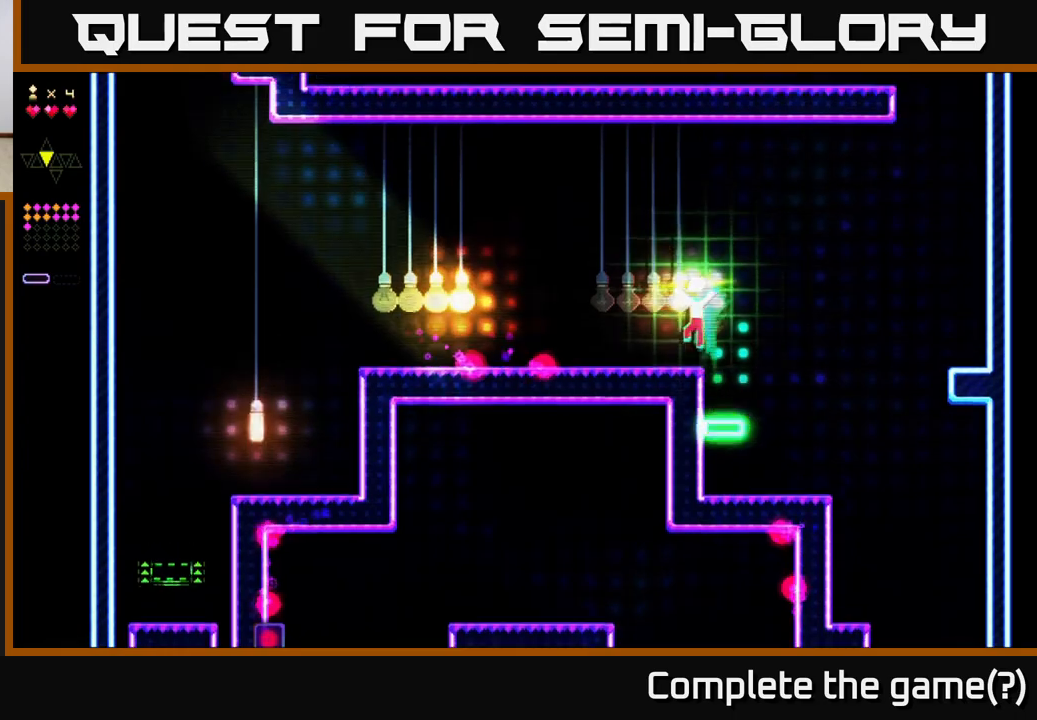
{"buttons": ["R2", "DPAD_LEFT"], "right_stick": "center", "events": [[67, "DPAD_LEFT", "up"], [233, "DPAD_RIGHT", "down"], [283, "A", "down"], [383, "DPAD_RIGHT", "up"], [450, "DPAD_LEFT", "down"], [467, "A", "up"], [500, "R2", "down"]]}
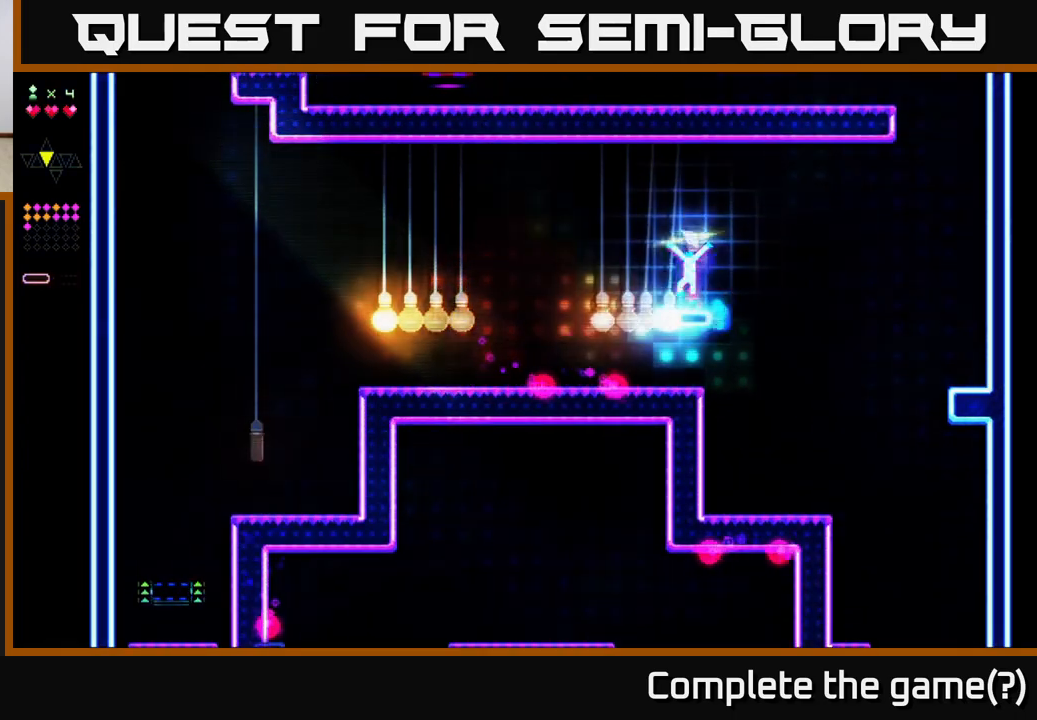
{"buttons": ["R2", "DPAD_LEFT"], "right_stick": "center", "events": []}
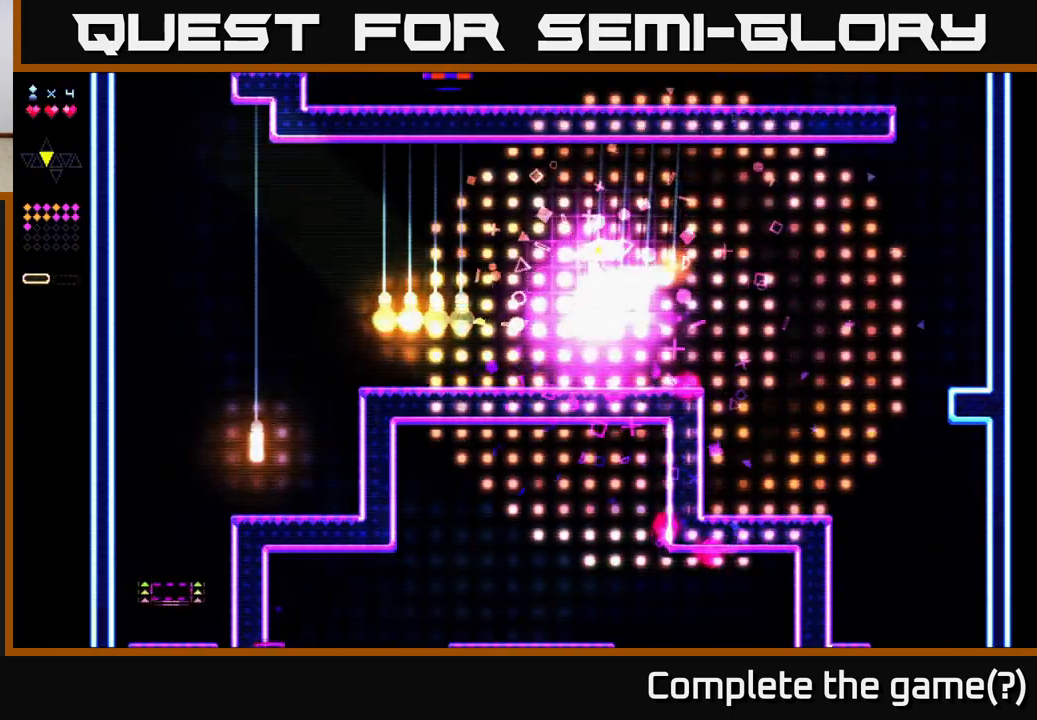
{"buttons": ["R2", "DPAD_LEFT"], "right_stick": "center", "events": []}
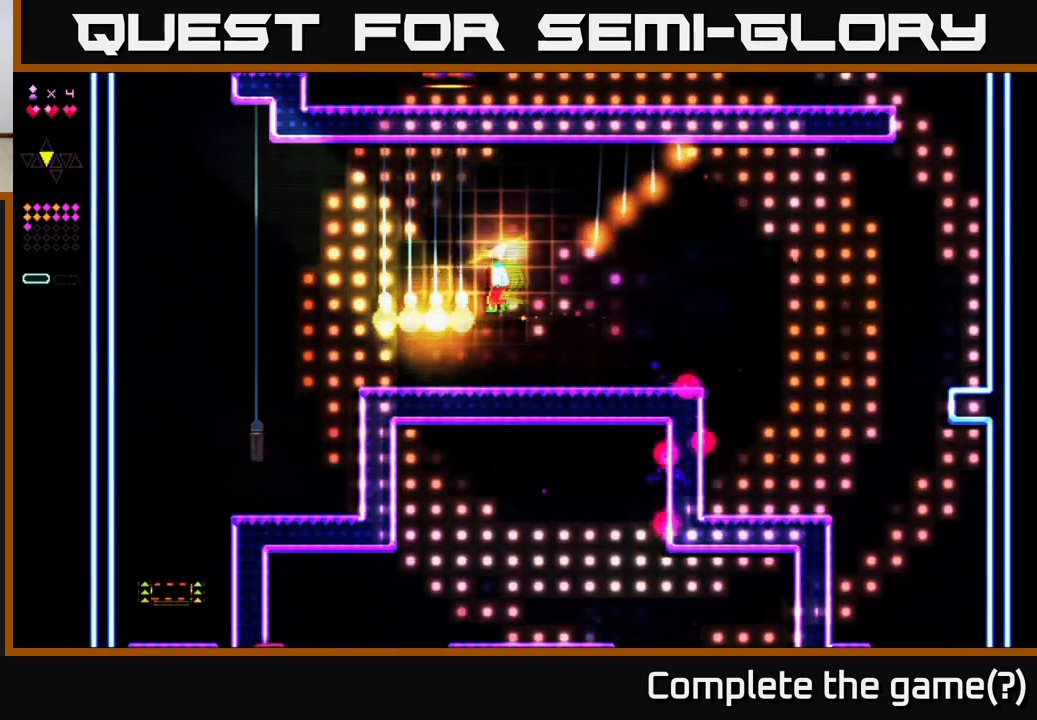
{"buttons": ["R2", "DPAD_LEFT"], "right_stick": "center", "events": []}
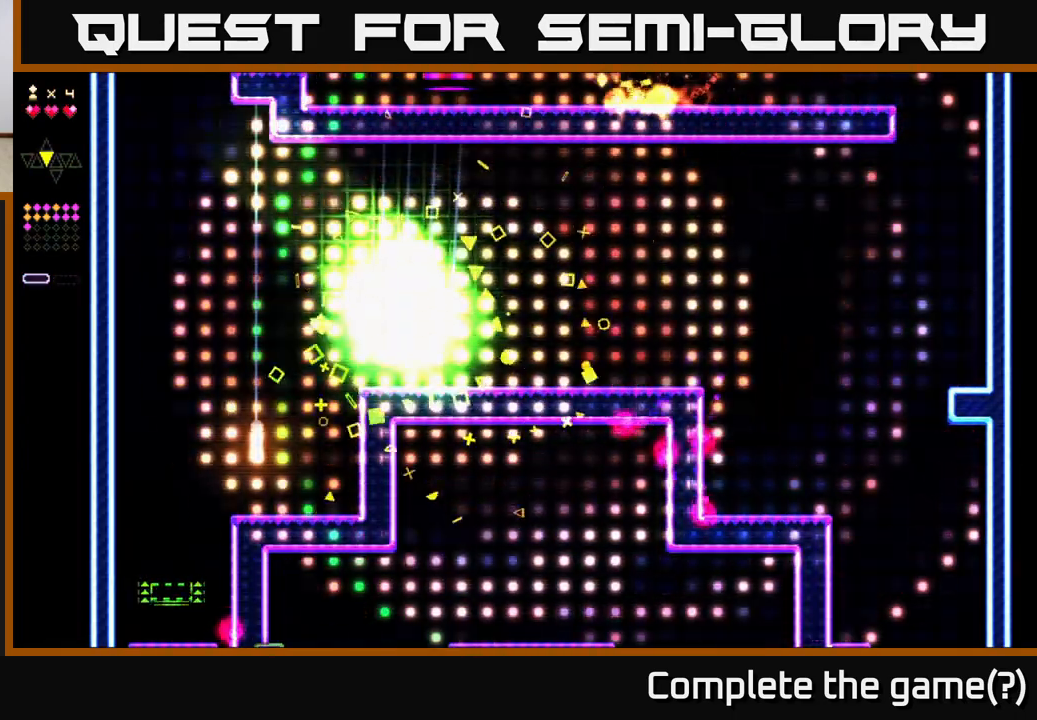
{"buttons": ["DPAD_LEFT"], "right_stick": "center", "events": [[233, "R2", "up"], [383, "DPAD_LEFT", "up"], [500, "DPAD_LEFT", "down"]]}
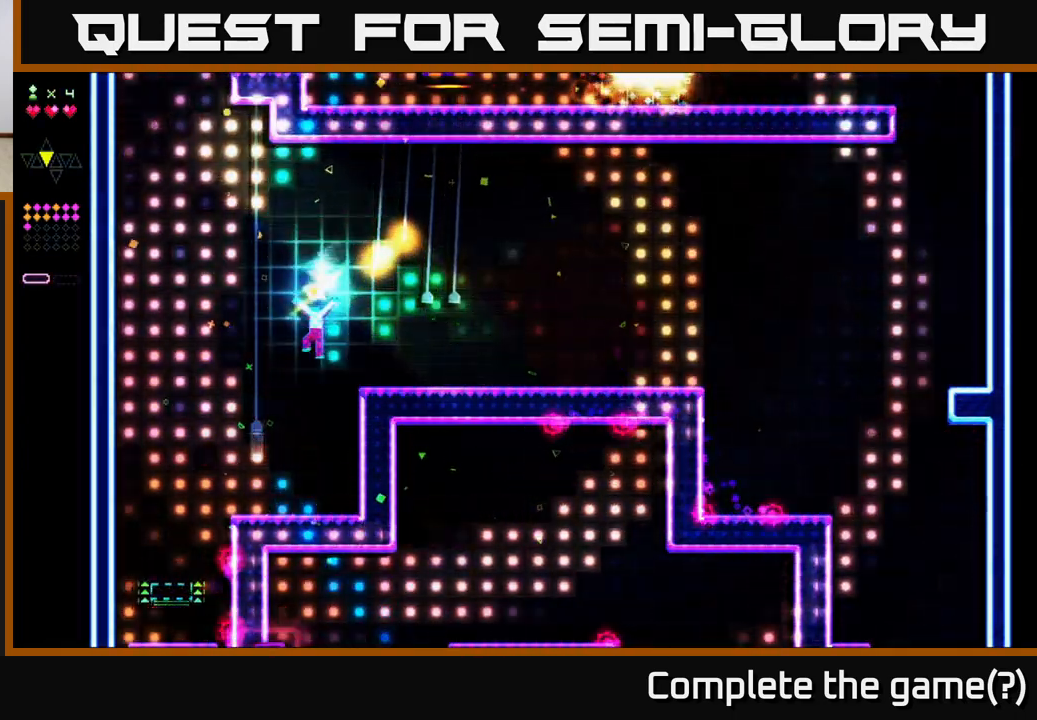
{"buttons": ["R2", "DPAD_LEFT"], "right_stick": "center", "events": [[200, "R2", "down"], [333, "DPAD_LEFT", "up"], [433, "DPAD_LEFT", "down"]]}
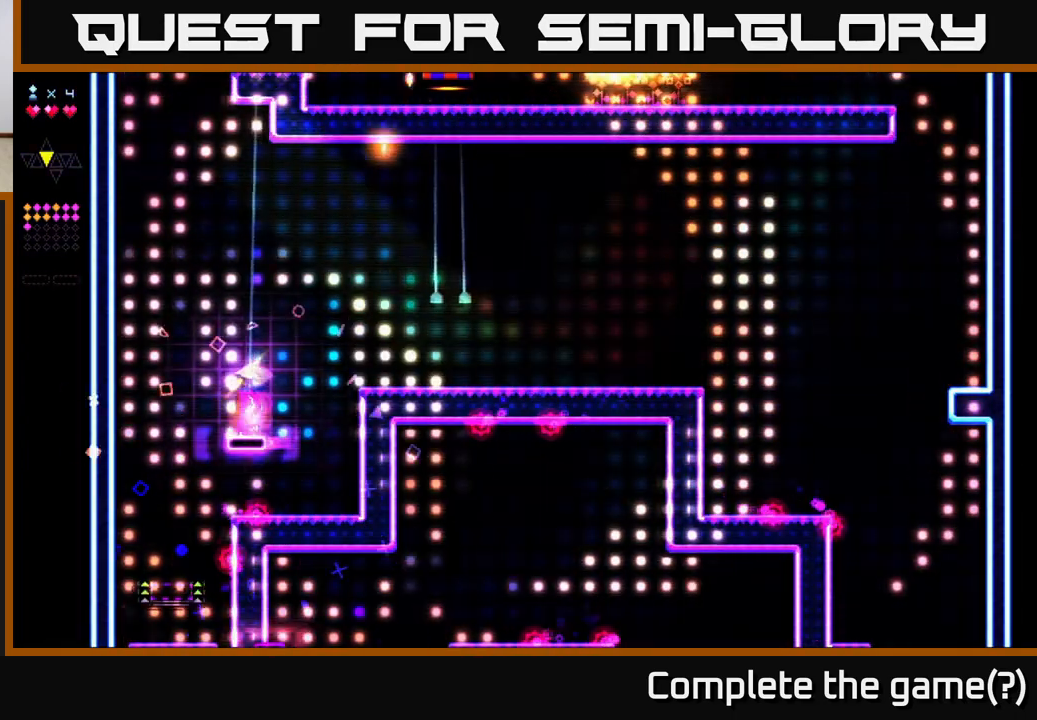
{"buttons": [], "right_stick": "center", "events": [[317, "DPAD_LEFT", "up"], [383, "R2", "up"]]}
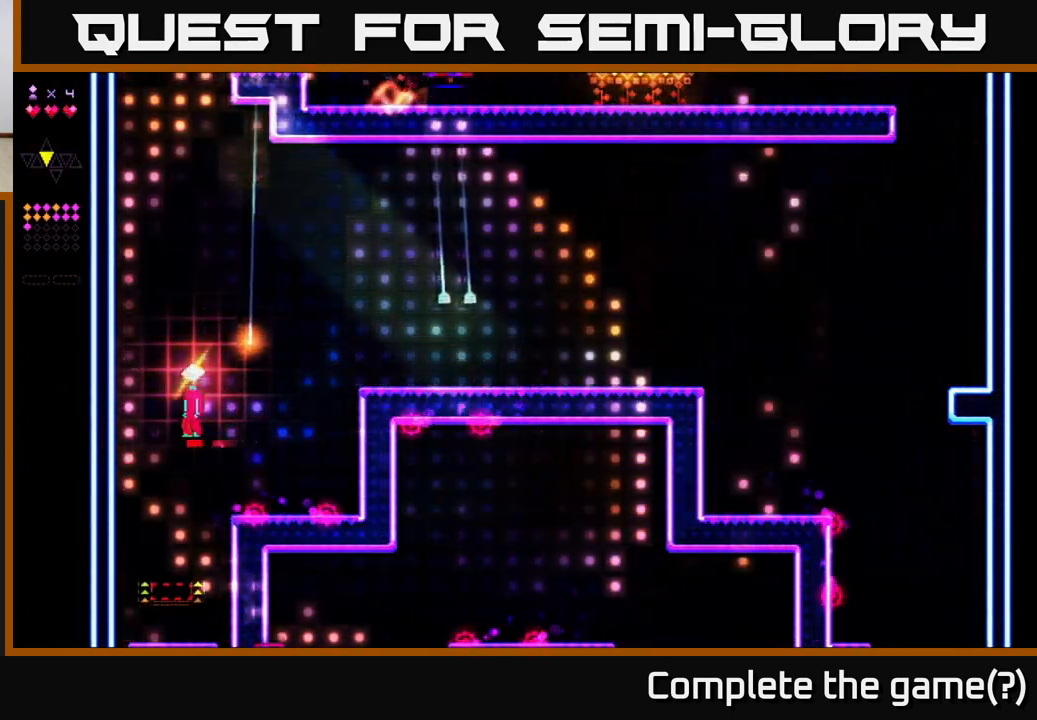
{"buttons": ["R2"], "right_stick": "center", "events": [[150, "DPAD_LEFT", "down"], [217, "DPAD_LEFT", "up"], [433, "R2", "down"]]}
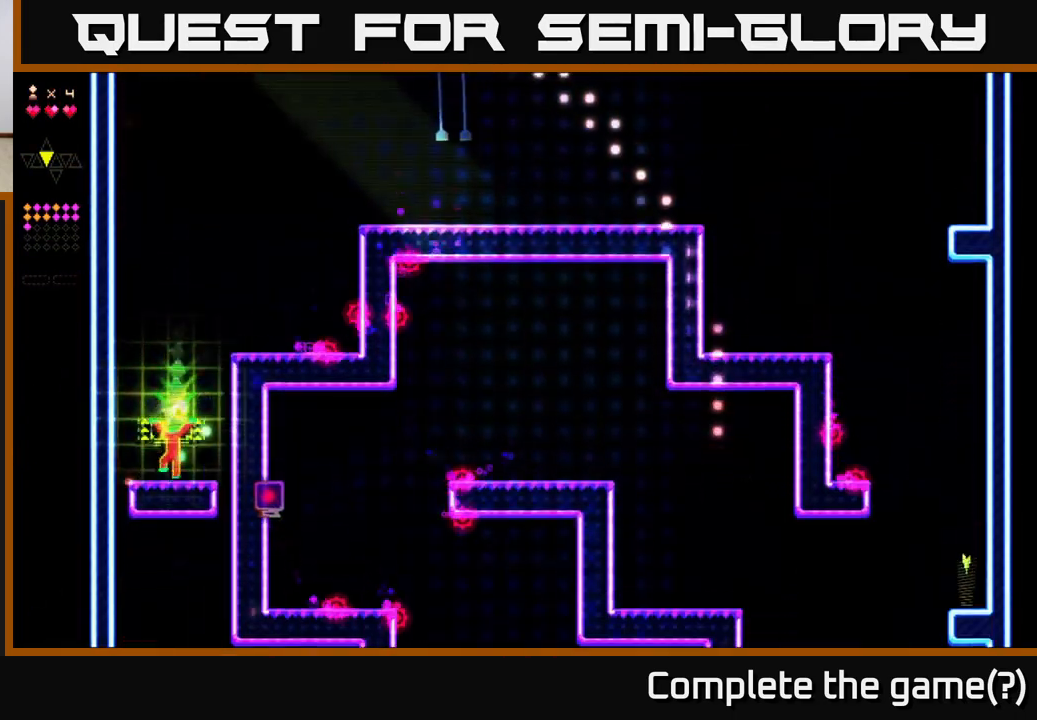
{"buttons": [], "right_stick": "center", "events": [[217, "A", "down"], [317, "R2", "up"], [383, "A", "up"]]}
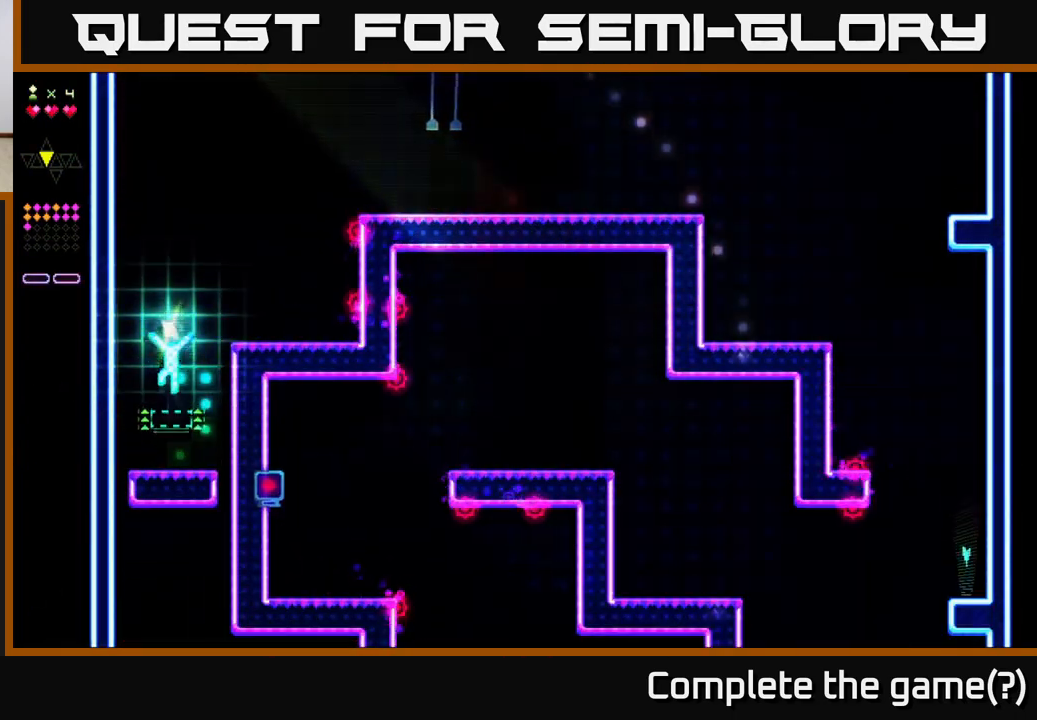
{"buttons": [], "right_stick": "center", "events": [[133, "R2", "down"], [417, "R2", "up"]]}